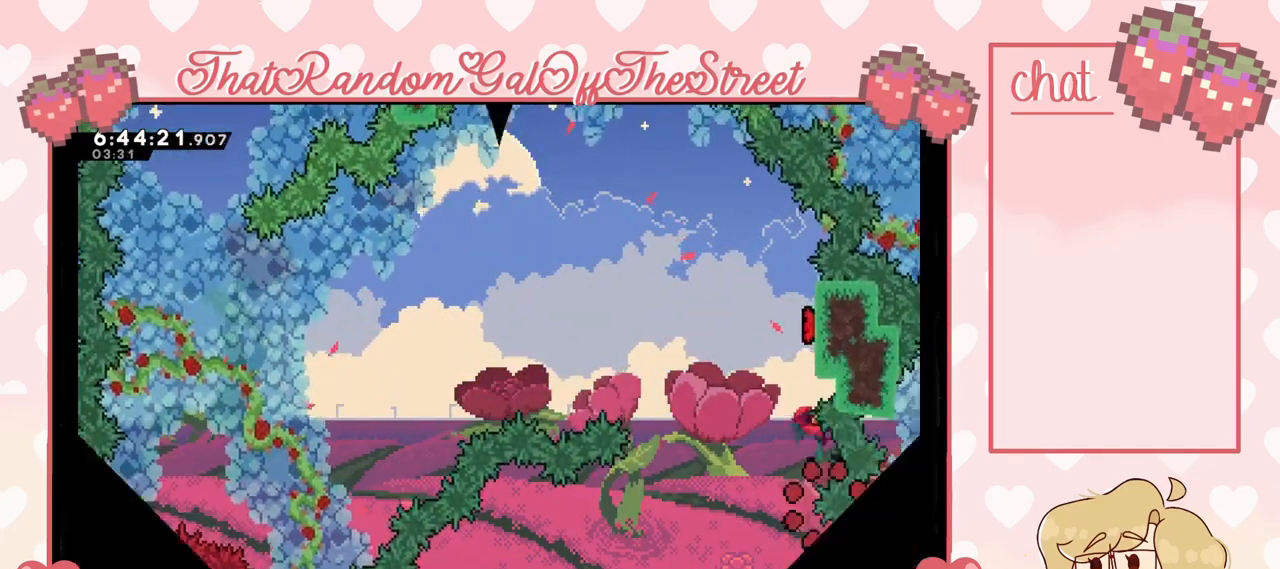
Gameplay with a controller (Xbox layout); each line is a JSON object with the inputs held at the frame after it. "events" lists button and stick changes between this image and that frame as [ms after this image, input, new state], when the widget could be followed in between.
{"buttons": ["A", "B", "X", "Y"], "left_stick": "center", "right_stick": "center", "events": [[33, "X", "down"], [67, "A", "down"], [67, "B", "down"], [167, "A", "up"], [167, "B", "up"], [200, "L2", "up"], [200, "X", "up"], [267, "A", "down"], [267, "B", "down"], [267, "X", "down"], [367, "A", "up"], [367, "B", "up"], [367, "left_stick", "center"], [433, "A", "down"], [433, "B", "down"]]}
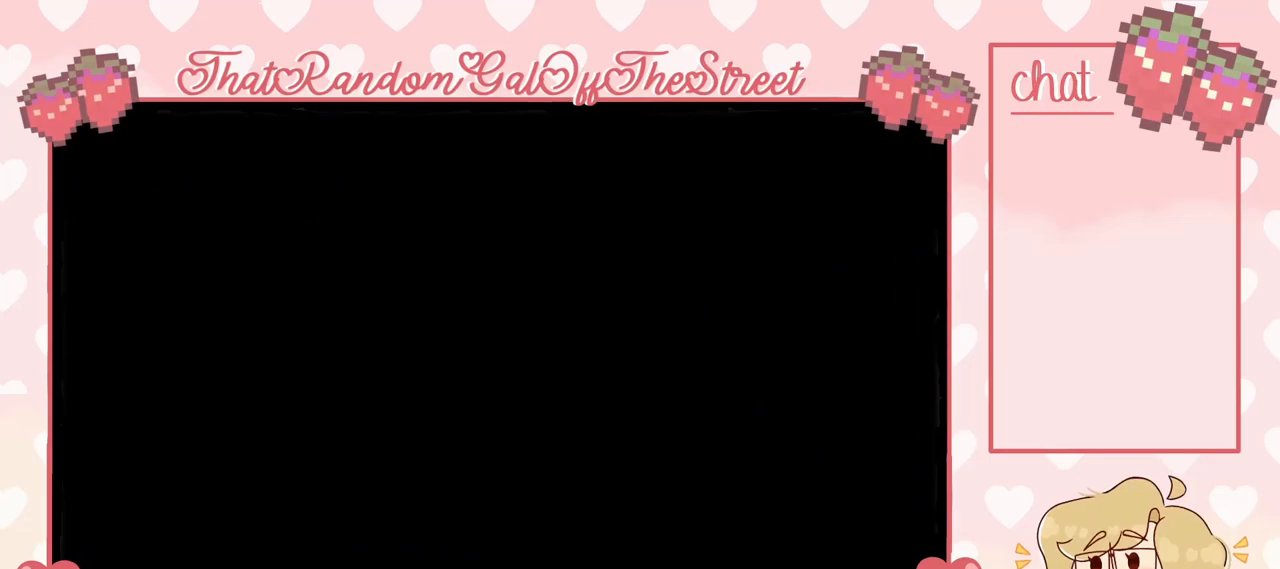
{"buttons": [], "left_stick": "center", "right_stick": "center", "events": [[33, "A", "up"], [33, "B", "up"], [67, "X", "up"], [67, "Y", "up"]]}
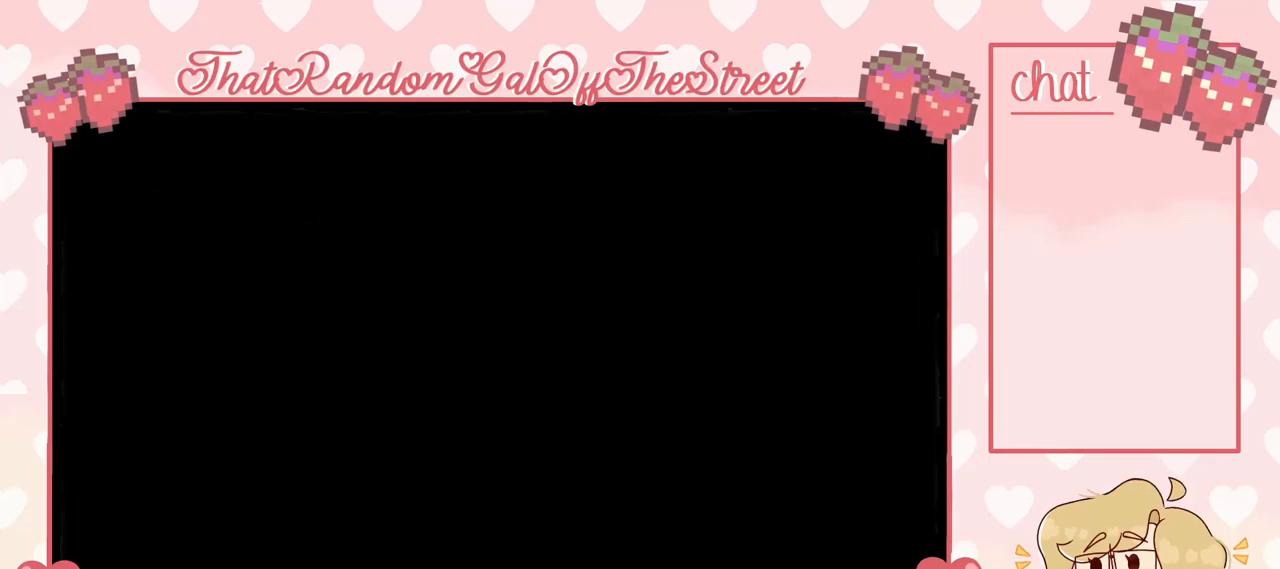
{"buttons": [], "left_stick": "right", "right_stick": "center", "events": [[200, "left_stick", "right"]]}
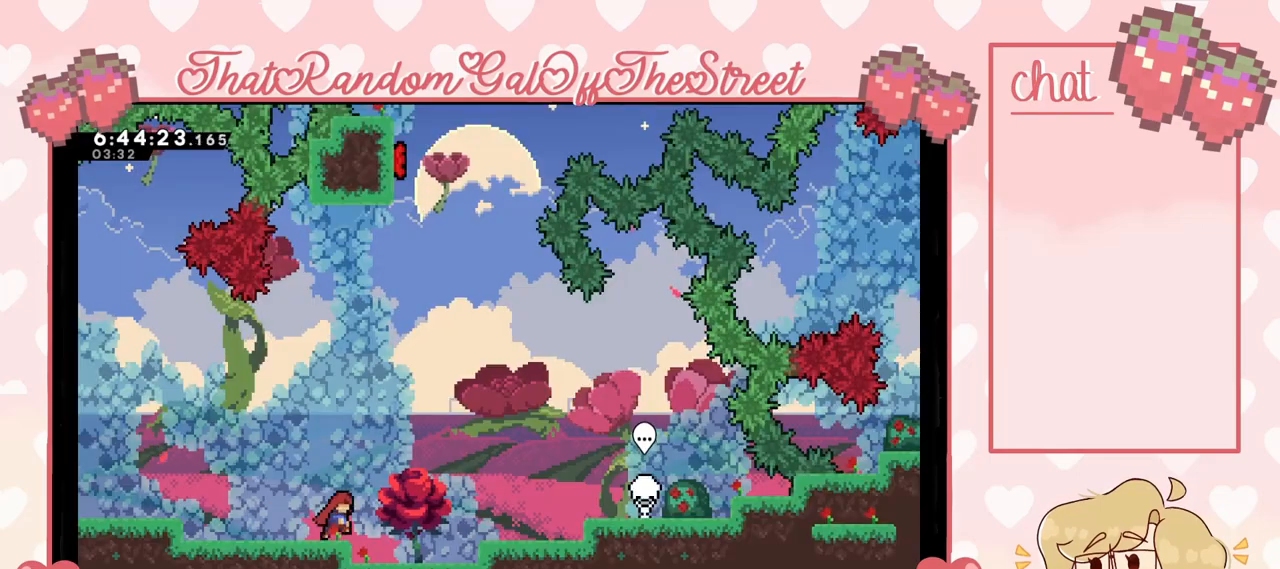
{"buttons": ["L2"], "left_stick": "right", "right_stick": "center", "events": [[67, "L2", "down"]]}
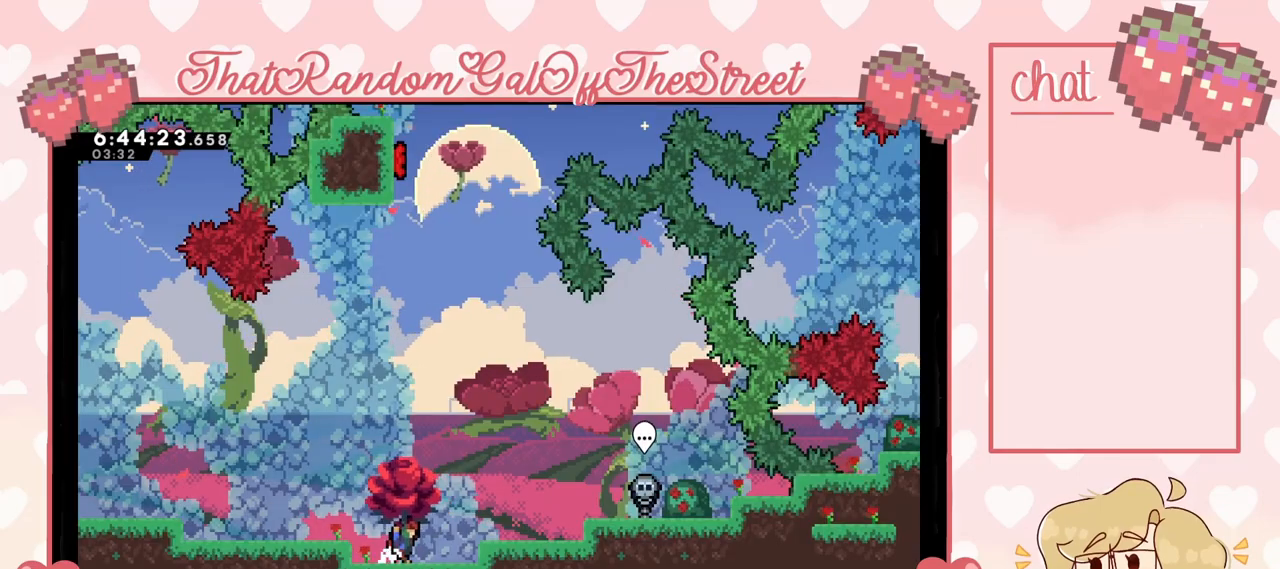
{"buttons": ["X", "L2"], "left_stick": "up", "right_stick": "center", "events": [[100, "A", "down"], [133, "left_stick", "center"], [333, "A", "up"], [367, "X", "down"], [433, "left_stick", "up"]]}
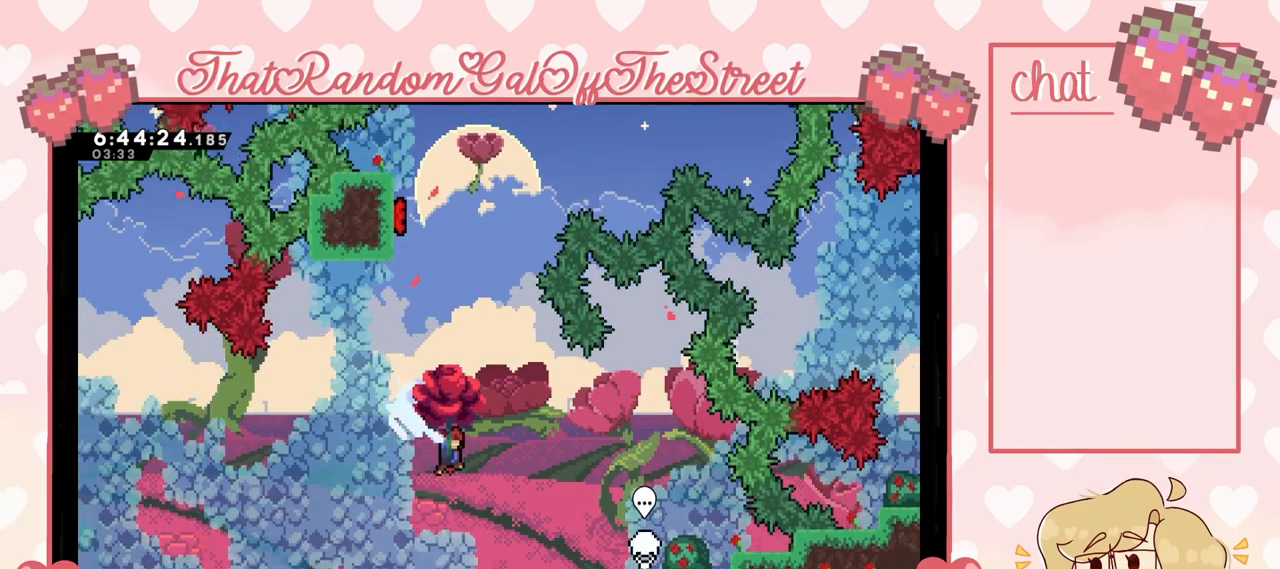
{"buttons": ["X", "L2"], "left_stick": "left", "right_stick": "center", "events": [[33, "left_stick", "center"], [400, "left_stick", "left"]]}
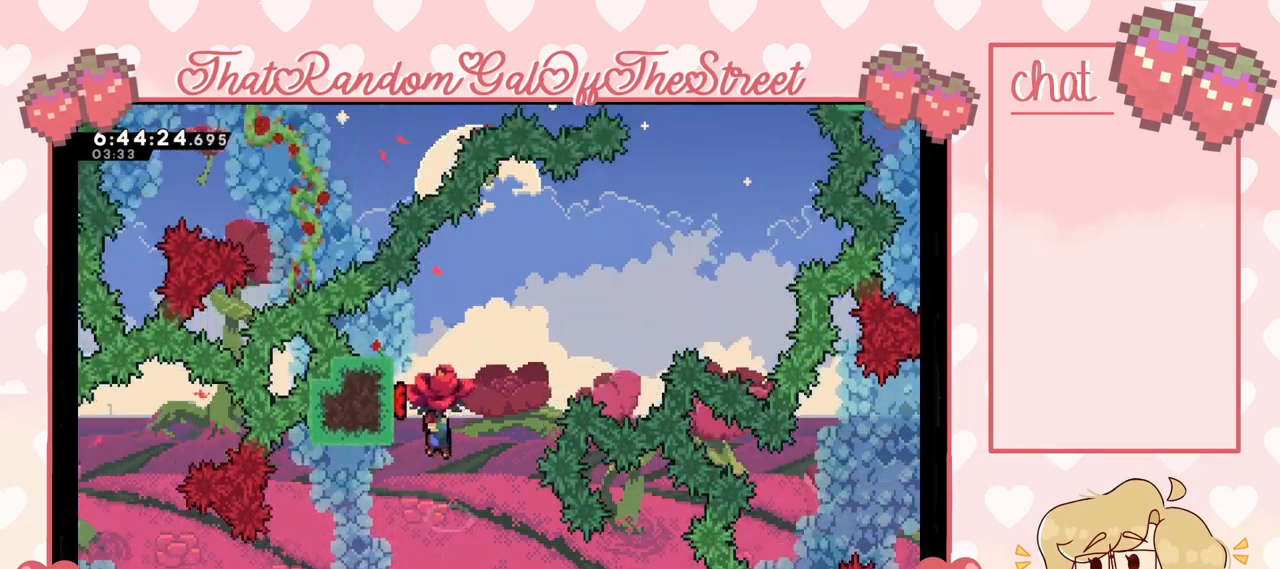
{"buttons": ["L2"], "left_stick": "left", "right_stick": "center", "events": [[200, "X", "up"]]}
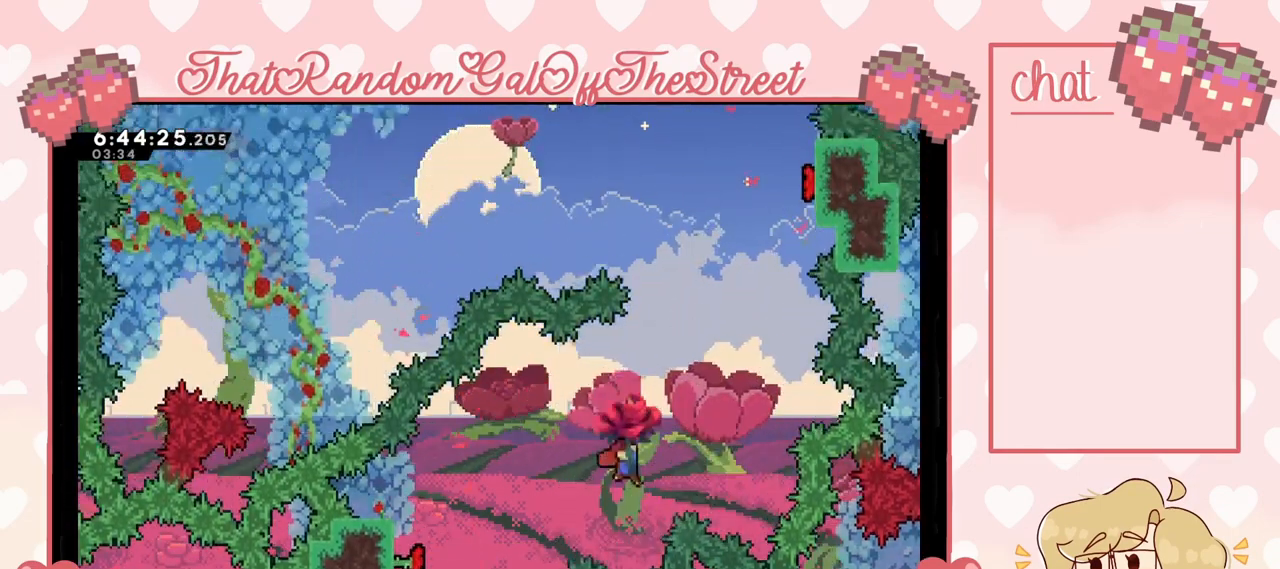
{"buttons": ["X", "L2"], "left_stick": "up", "right_stick": "center", "events": [[167, "X", "down"], [333, "left_stick", "up"]]}
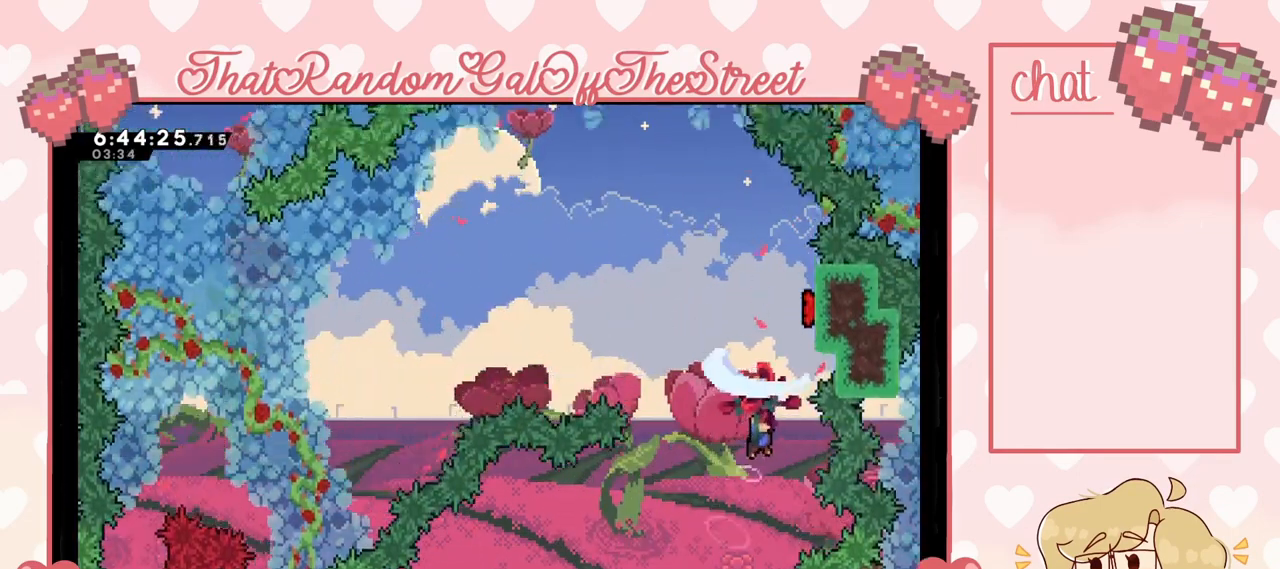
{"buttons": ["L2"], "left_stick": "up-right", "right_stick": "center", "events": [[167, "left_stick", "up-right"], [267, "X", "up"]]}
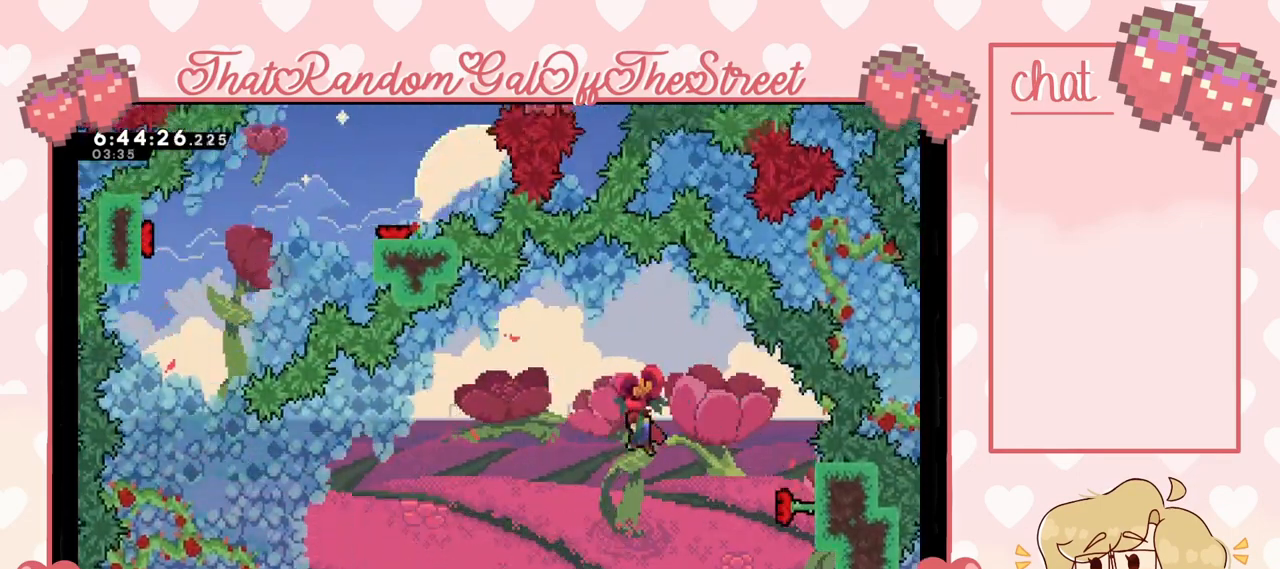
{"buttons": ["L2"], "left_stick": "center", "right_stick": "center", "events": [[33, "left_stick", "up-left"], [167, "left_stick", "right"], [500, "left_stick", "center"]]}
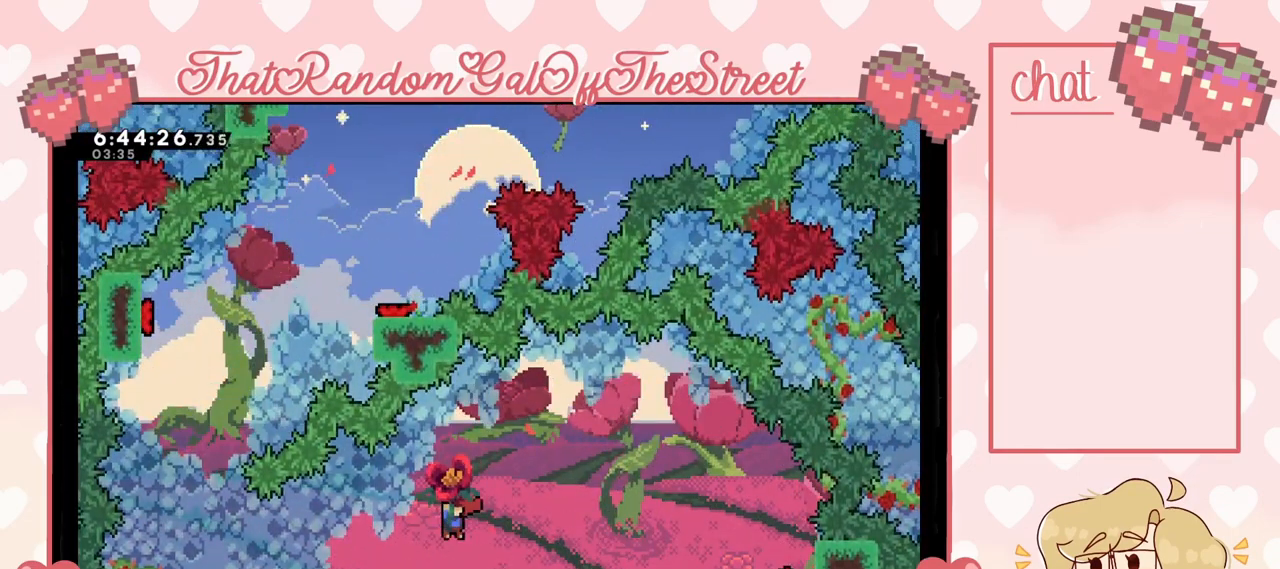
{"buttons": ["L2"], "left_stick": "left", "right_stick": "center", "events": [[100, "left_stick", "left"]]}
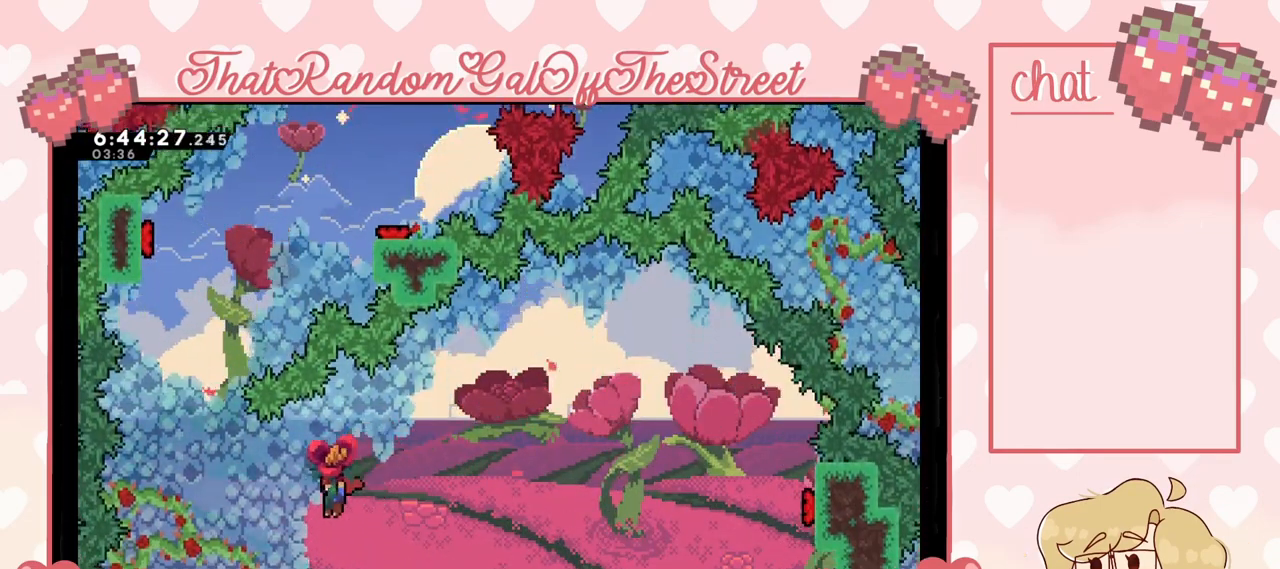
{"buttons": ["X", "L2"], "left_stick": "center", "right_stick": "center", "events": [[367, "X", "down"], [400, "left_stick", "center"]]}
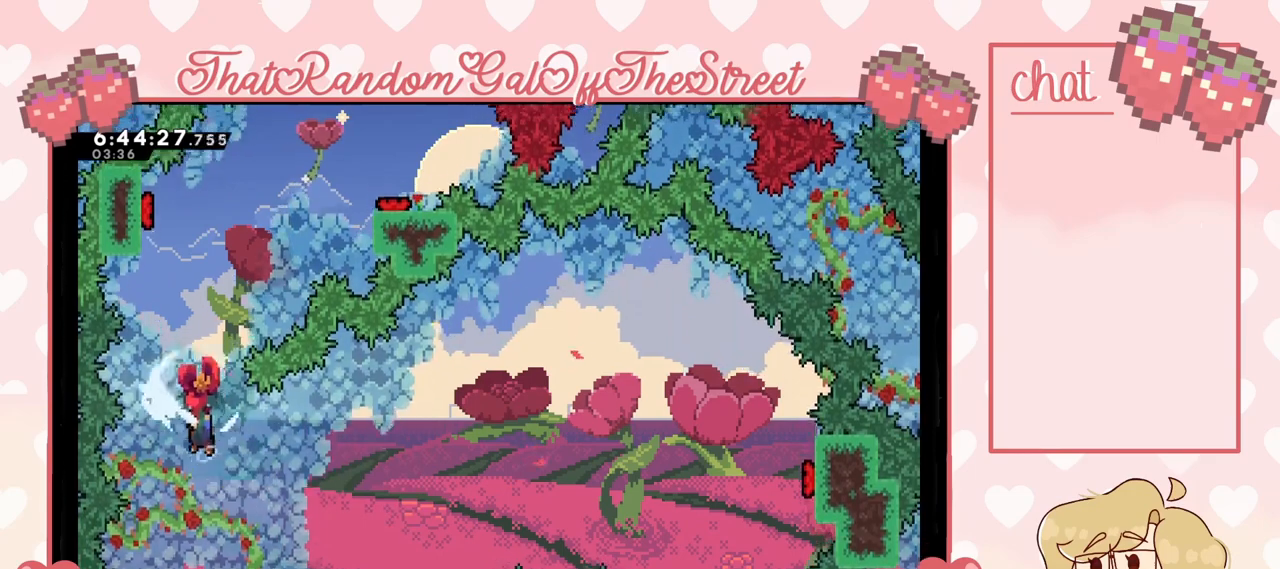
{"buttons": ["X", "L2"], "left_stick": "left", "right_stick": "center", "events": [[333, "left_stick", "left"]]}
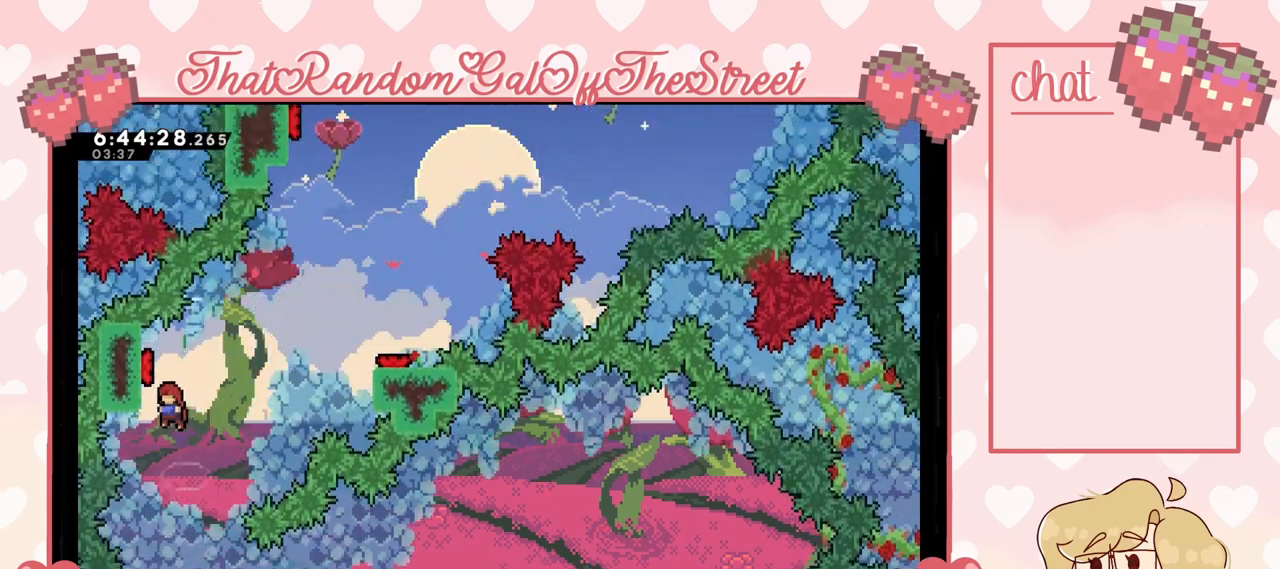
{"buttons": ["L2"], "left_stick": "up-right", "right_stick": "center", "events": [[133, "X", "up"], [267, "left_stick", "right"], [500, "left_stick", "up-right"]]}
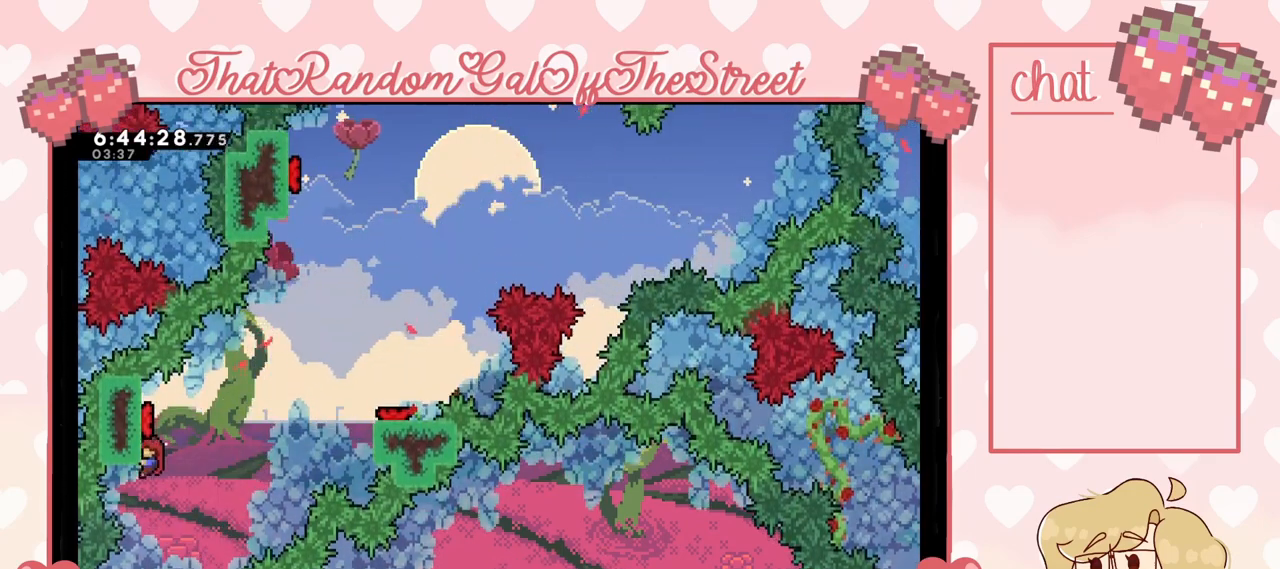
{"buttons": ["L2"], "left_stick": "right", "right_stick": "center", "events": [[33, "left_stick", "up-left"], [433, "left_stick", "right"]]}
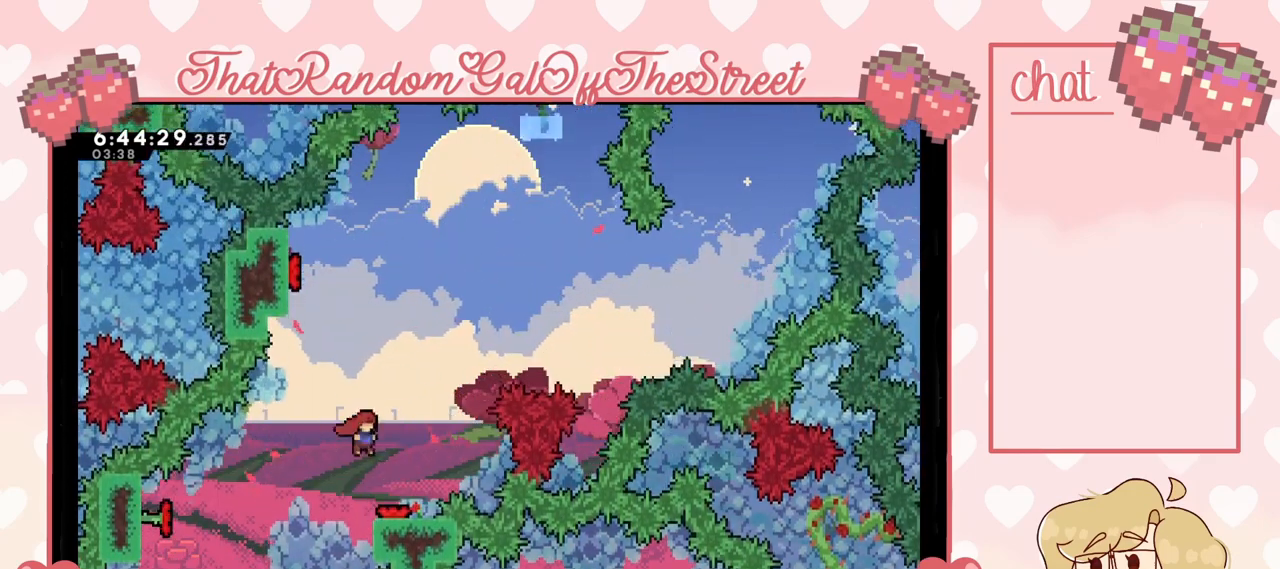
{"buttons": [], "left_stick": "center", "right_stick": "center", "events": [[100, "left_stick", "center"], [167, "L2", "up"], [300, "left_stick", "left"], [467, "left_stick", "center"]]}
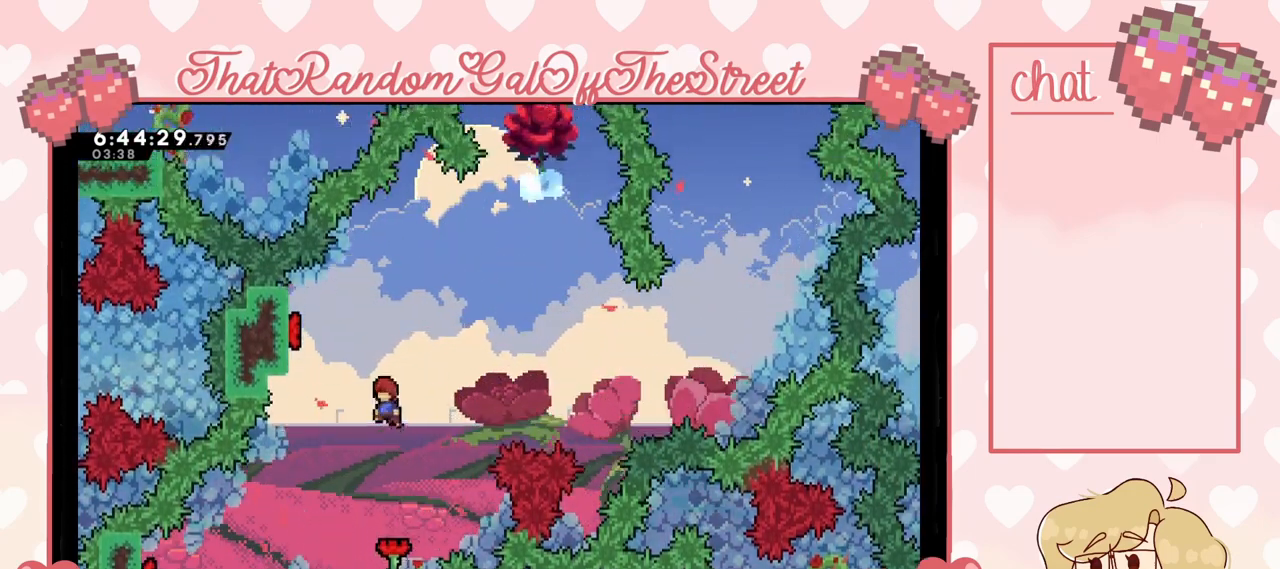
{"buttons": ["X"], "left_stick": "up-left", "right_stick": "center", "events": [[433, "X", "down"], [433, "left_stick", "up-left"]]}
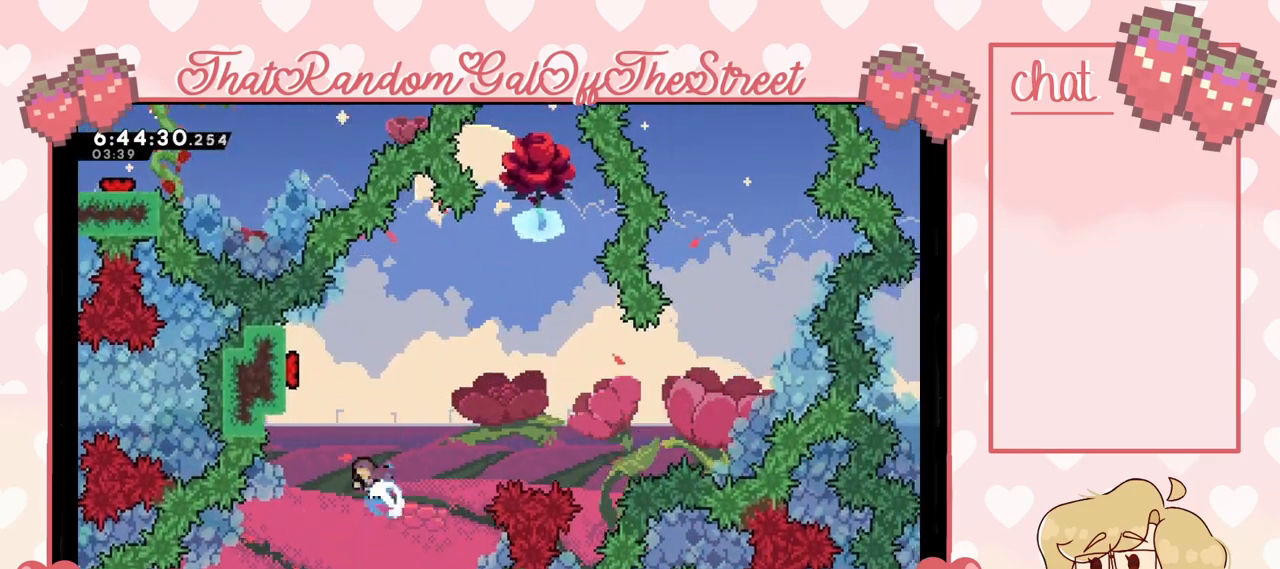
{"buttons": [], "left_stick": "up-left", "right_stick": "center", "events": [[133, "X", "up"]]}
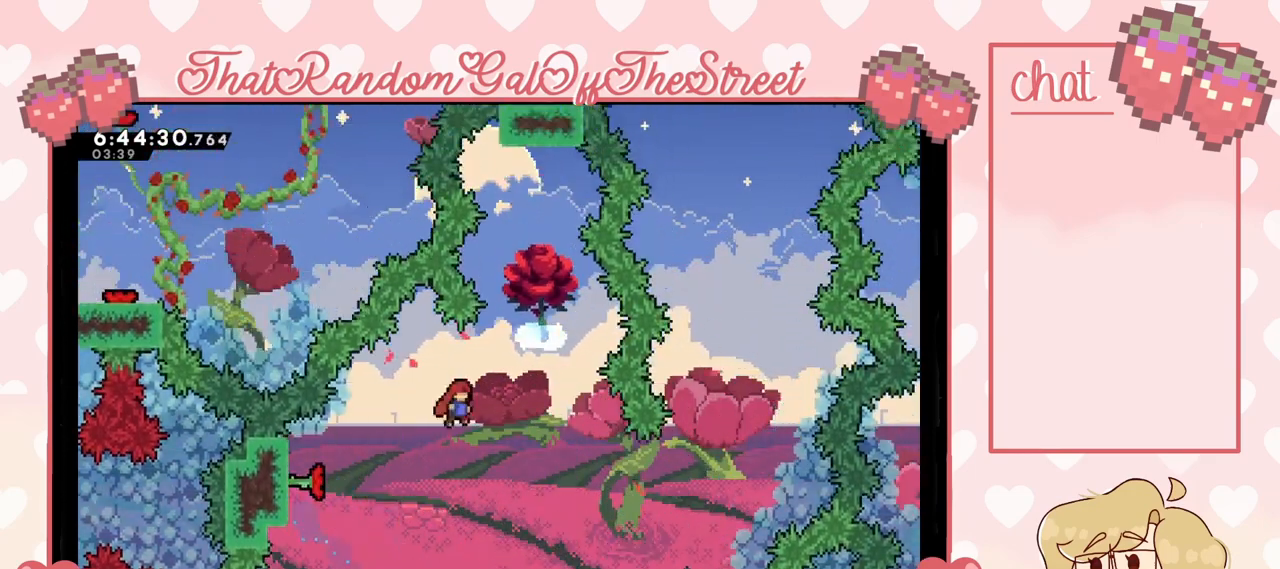
{"buttons": ["L2"], "left_stick": "down-left", "right_stick": "center", "events": [[33, "left_stick", "up-right"], [233, "X", "down"], [233, "left_stick", "up"], [400, "X", "up"], [400, "left_stick", "left"], [467, "L2", "down"], [467, "left_stick", "down-left"]]}
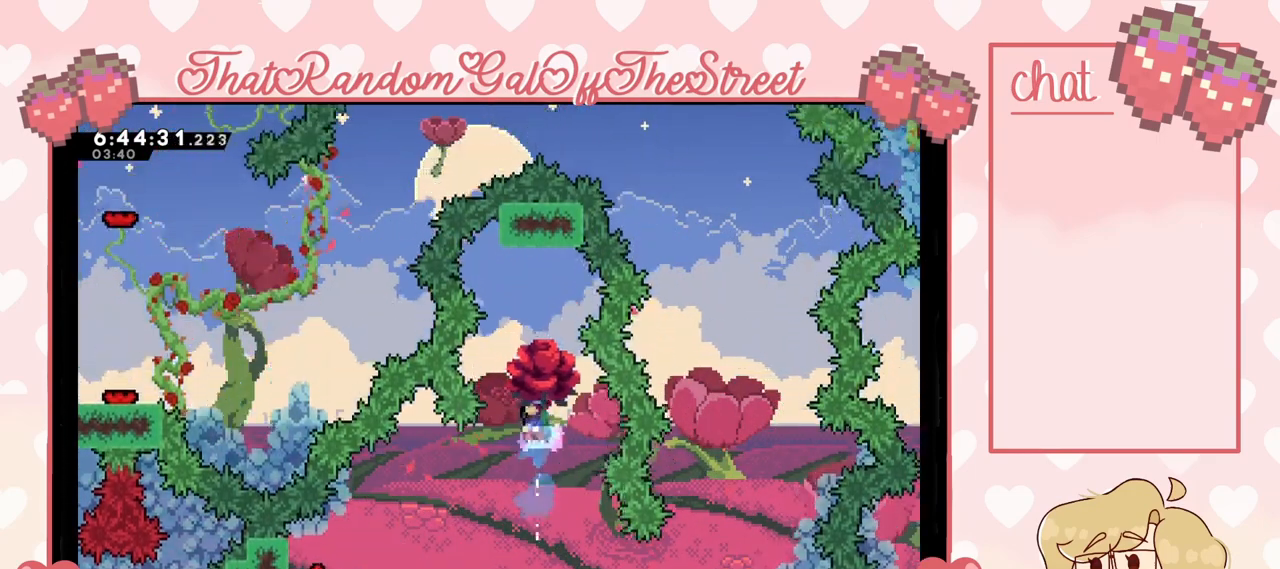
{"buttons": ["L2"], "left_stick": "center", "right_stick": "center", "events": [[433, "left_stick", "center"]]}
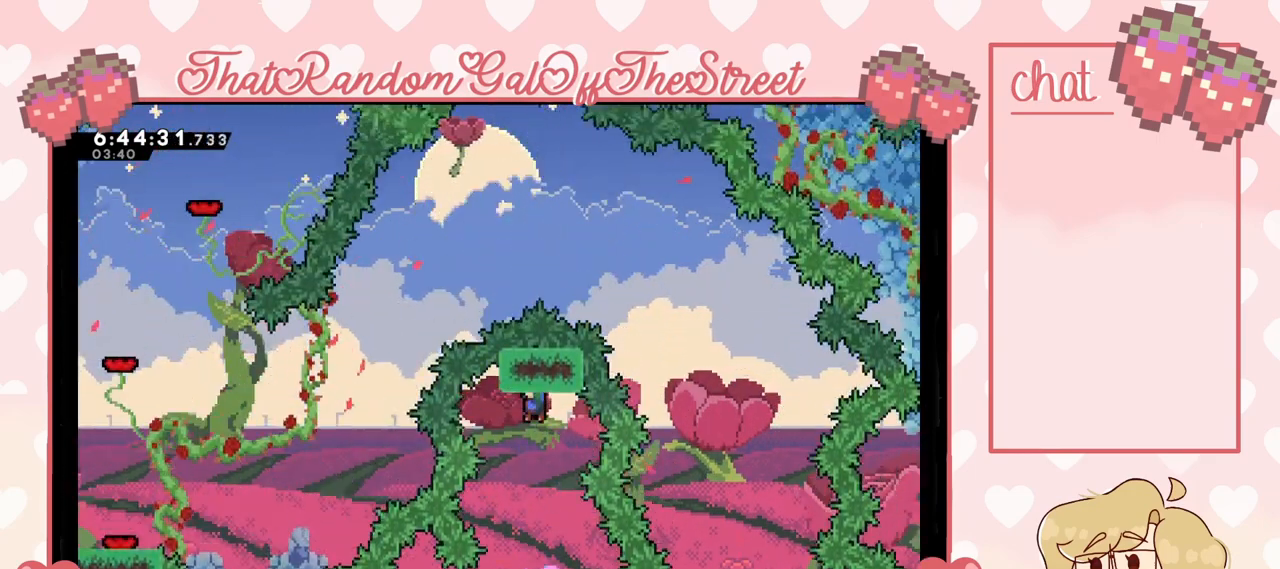
{"buttons": ["L2"], "left_stick": "center", "right_stick": "center", "events": []}
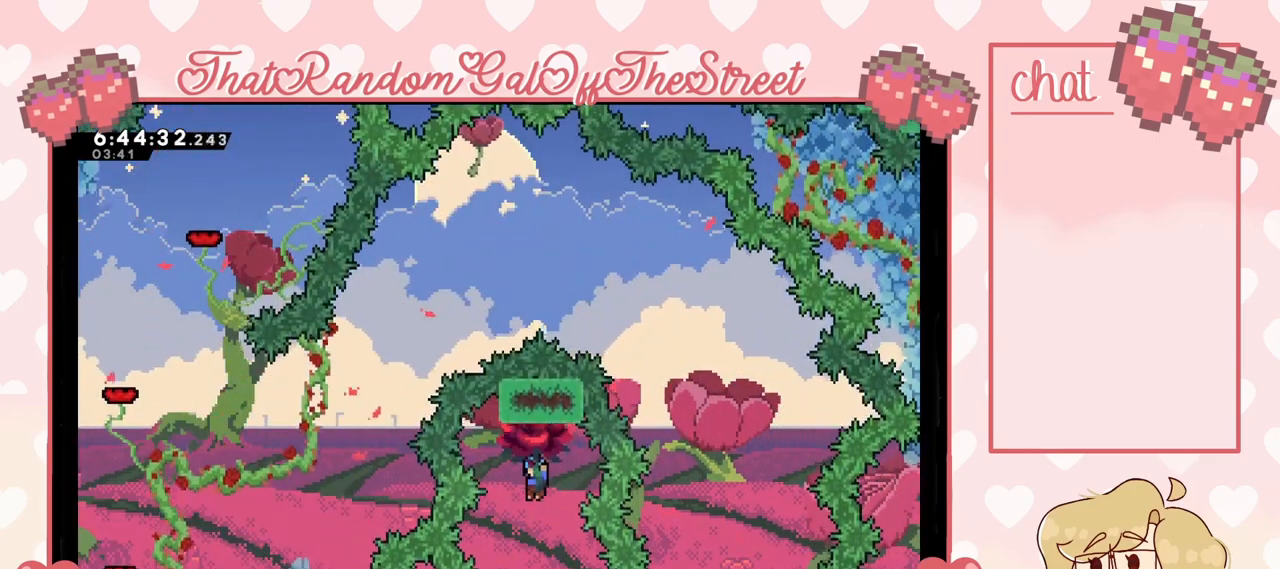
{"buttons": ["L2"], "left_stick": "center", "right_stick": "center", "events": [[67, "left_stick", "right"], [133, "left_stick", "center"]]}
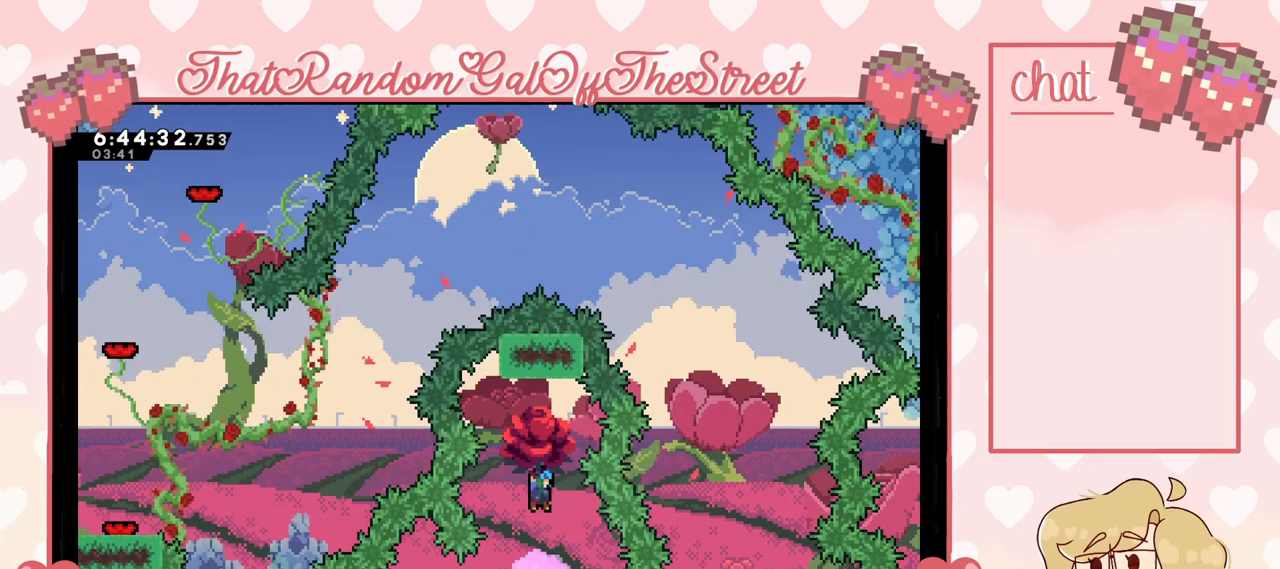
{"buttons": ["L2"], "left_stick": "center", "right_stick": "center", "events": []}
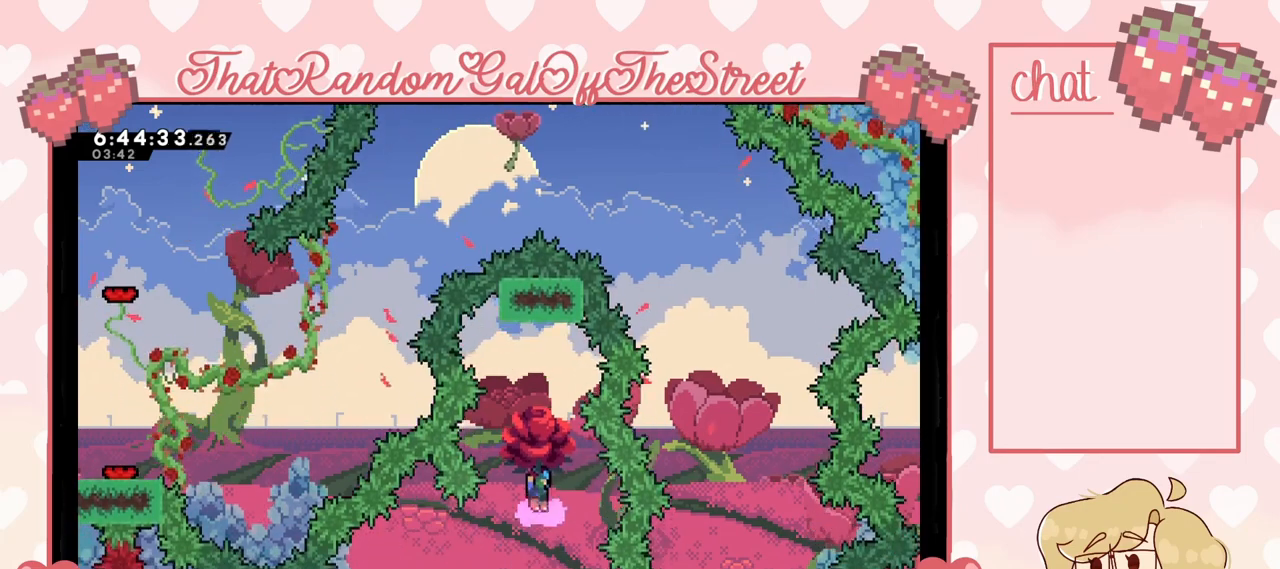
{"buttons": ["L2"], "left_stick": "left", "right_stick": "center", "events": [[400, "left_stick", "left"]]}
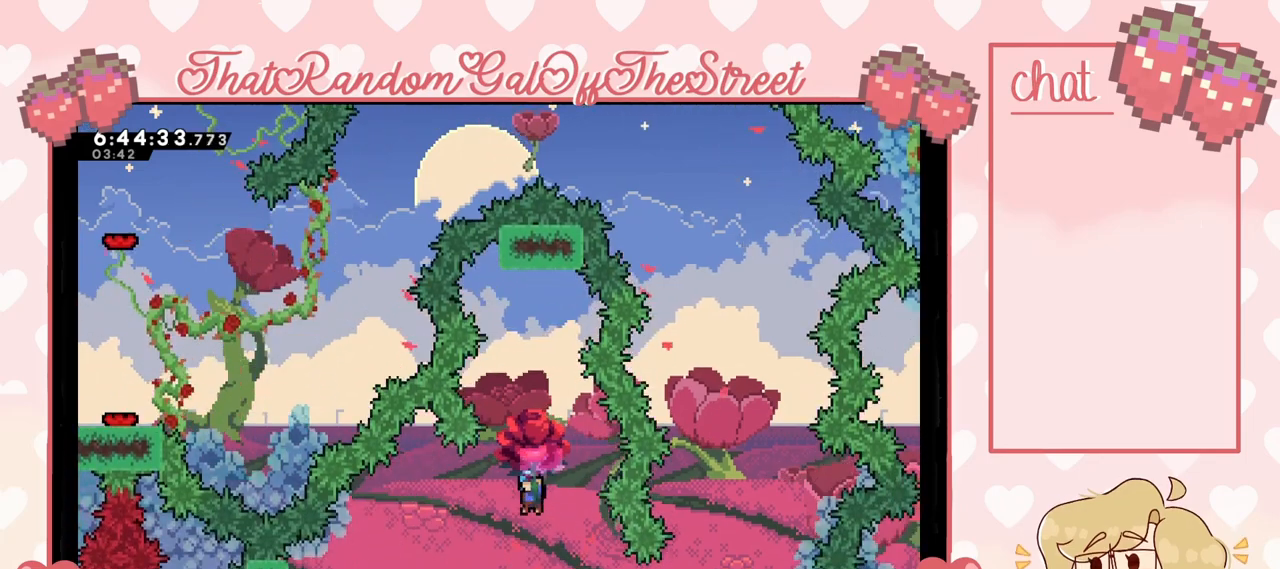
{"buttons": ["L2"], "left_stick": "center", "right_stick": "center", "events": [[200, "left_stick", "center"]]}
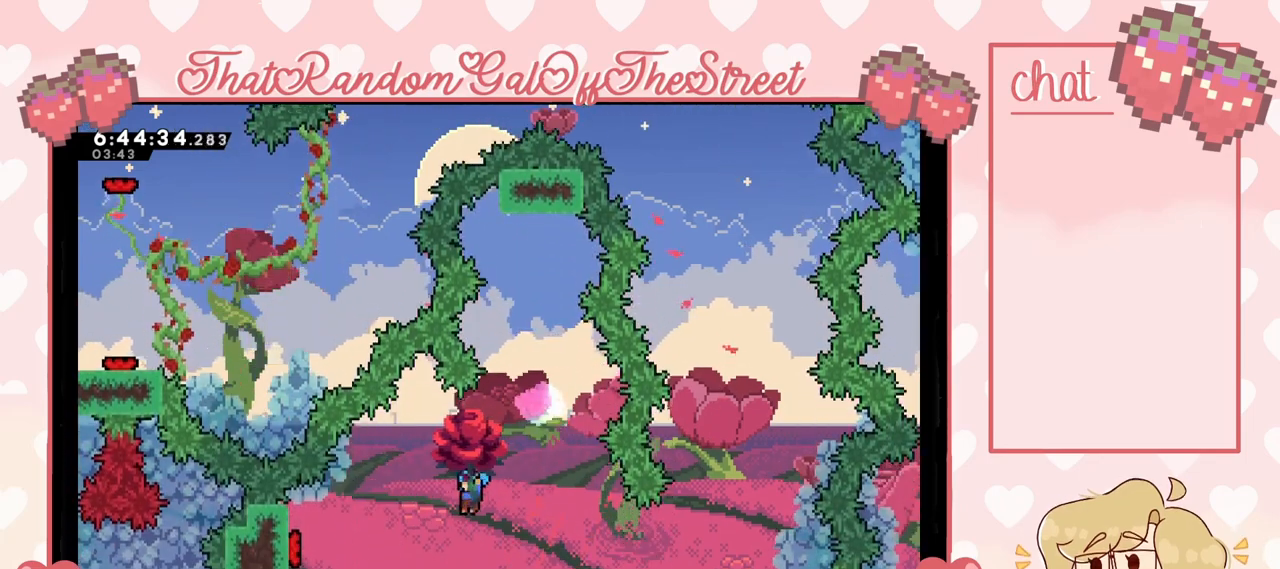
{"buttons": ["L2"], "left_stick": "center", "right_stick": "center", "events": [[67, "left_stick", "right"], [400, "left_stick", "center"]]}
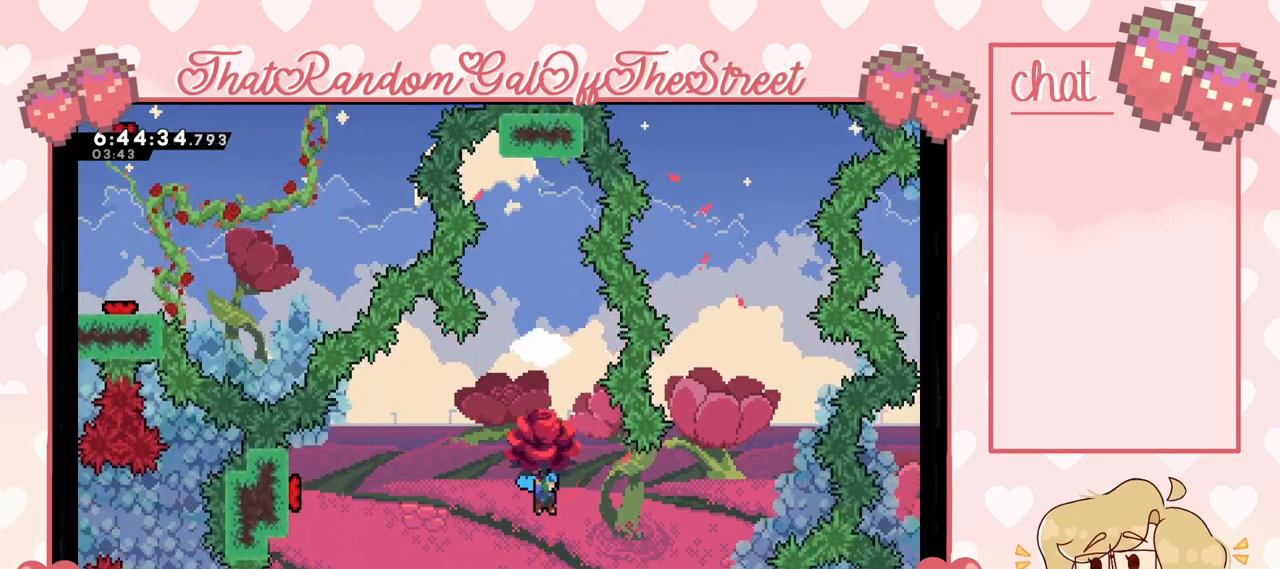
{"buttons": ["L2"], "left_stick": "left", "right_stick": "center", "events": [[400, "left_stick", "left"]]}
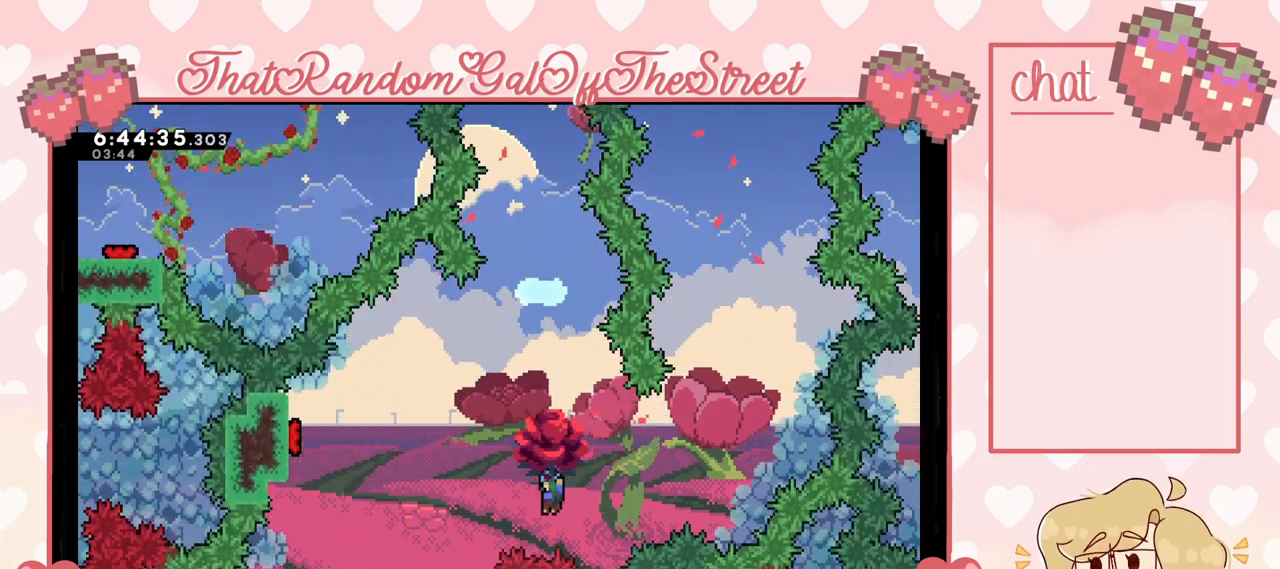
{"buttons": ["L2"], "left_stick": "center", "right_stick": "center", "events": [[500, "left_stick", "center"]]}
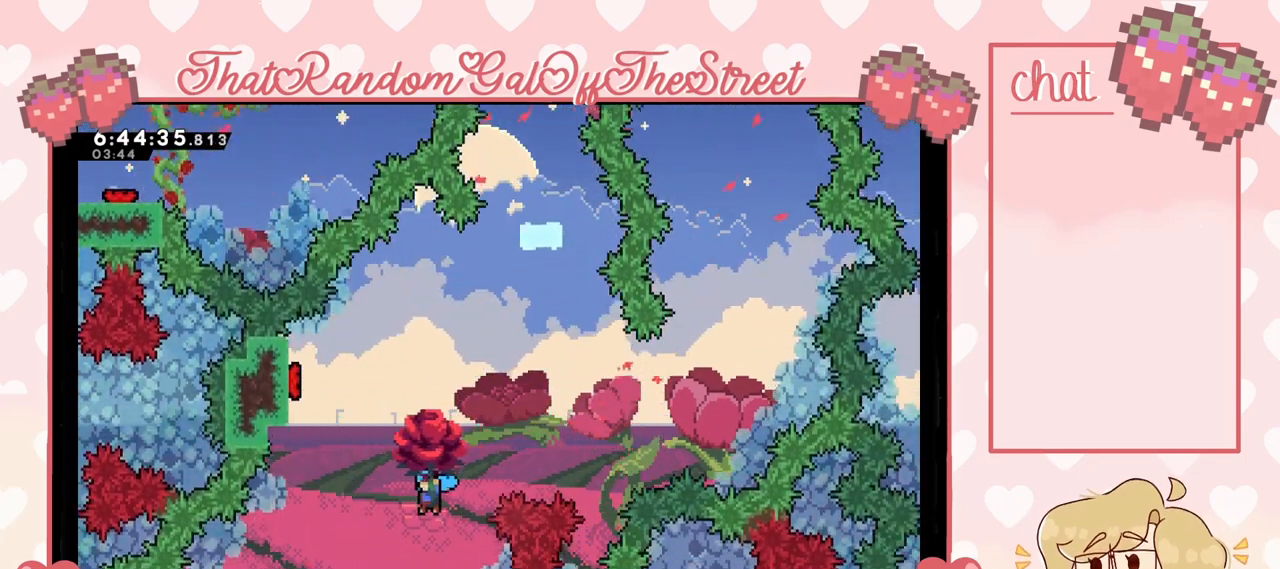
{"buttons": ["L2"], "left_stick": "center", "right_stick": "center", "events": []}
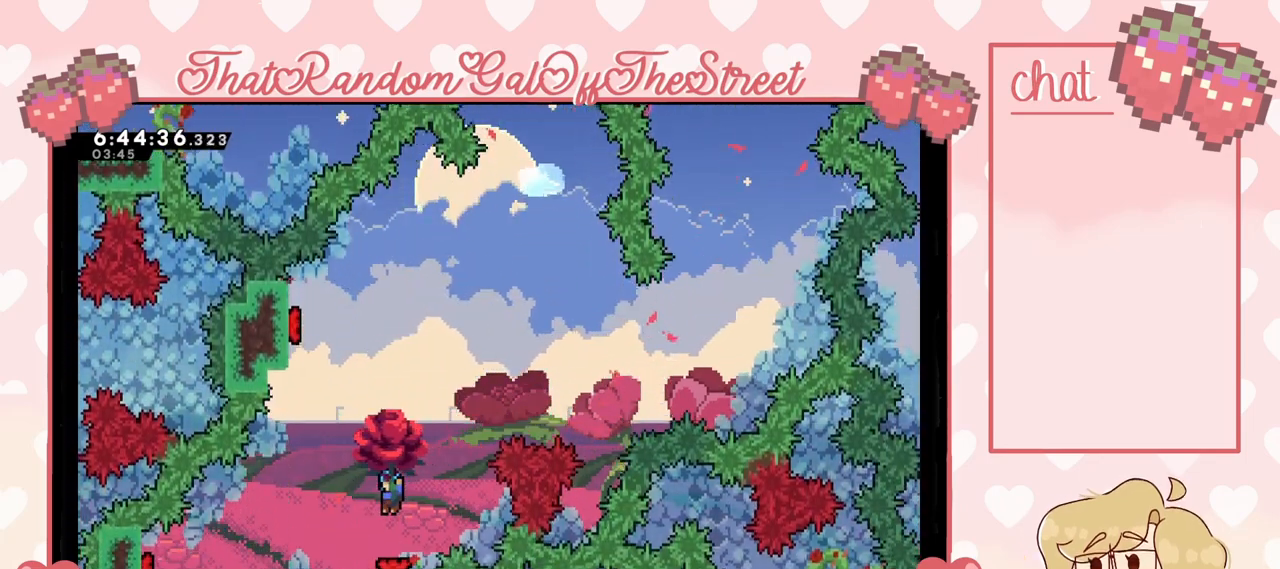
{"buttons": ["L2"], "left_stick": "center", "right_stick": "center", "events": []}